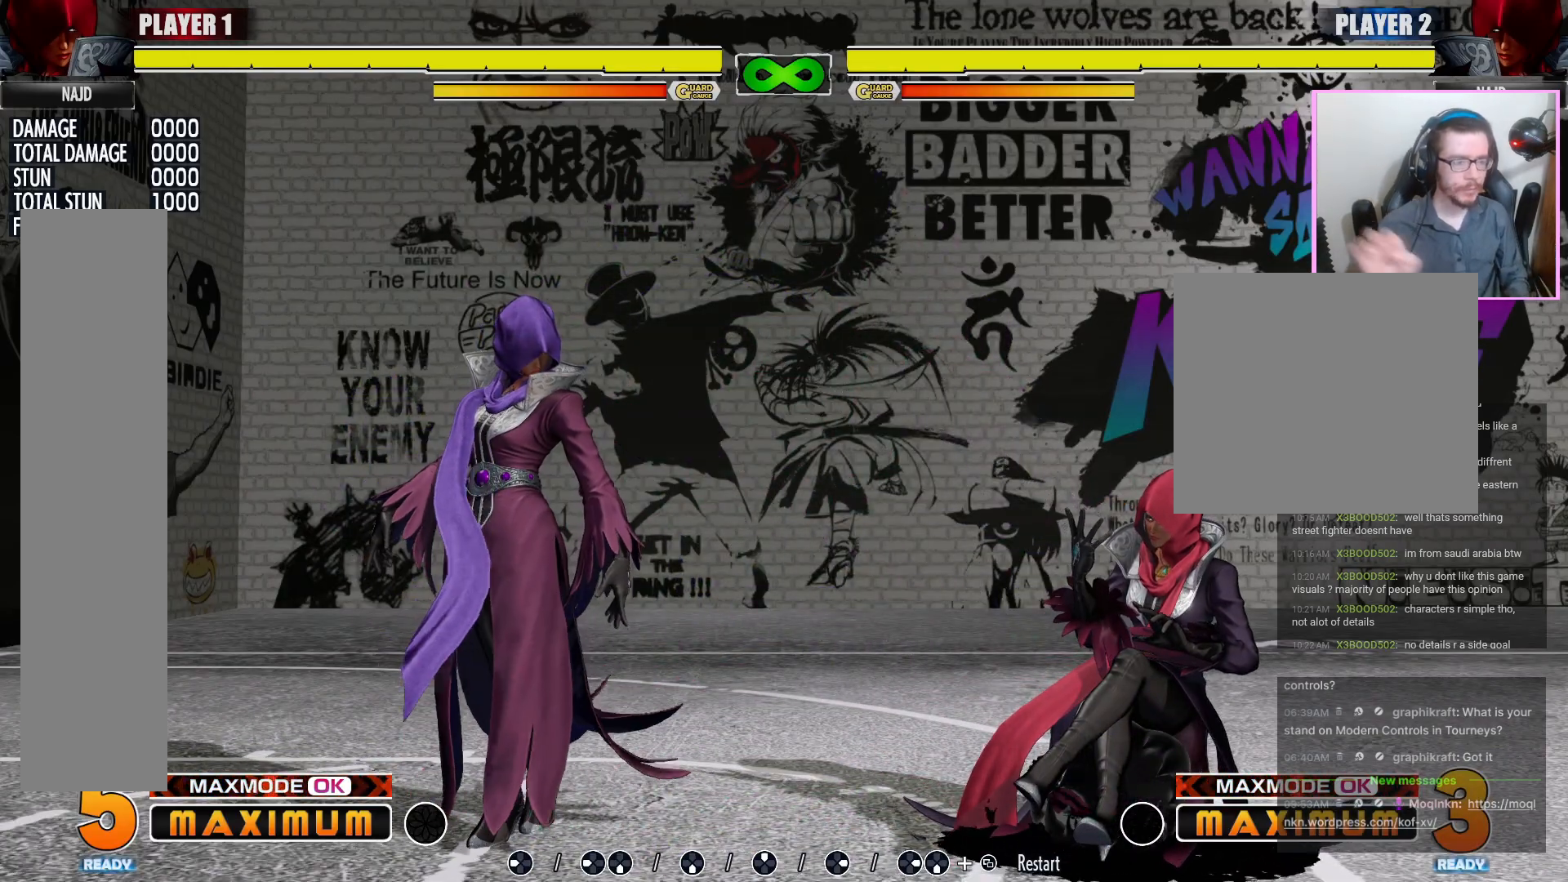
Gameplay with a controller (arcade stick); each line is a JSON object with the inputs held at the frame after it. "events" lists button and stick changes between this image and that frame as [ms after this image, input, new state], when the widget could be followed in between. Not read: L3 MP R1 R3 other_buttons.
{"buttons": ["DPAD_LEFT"], "events": []}
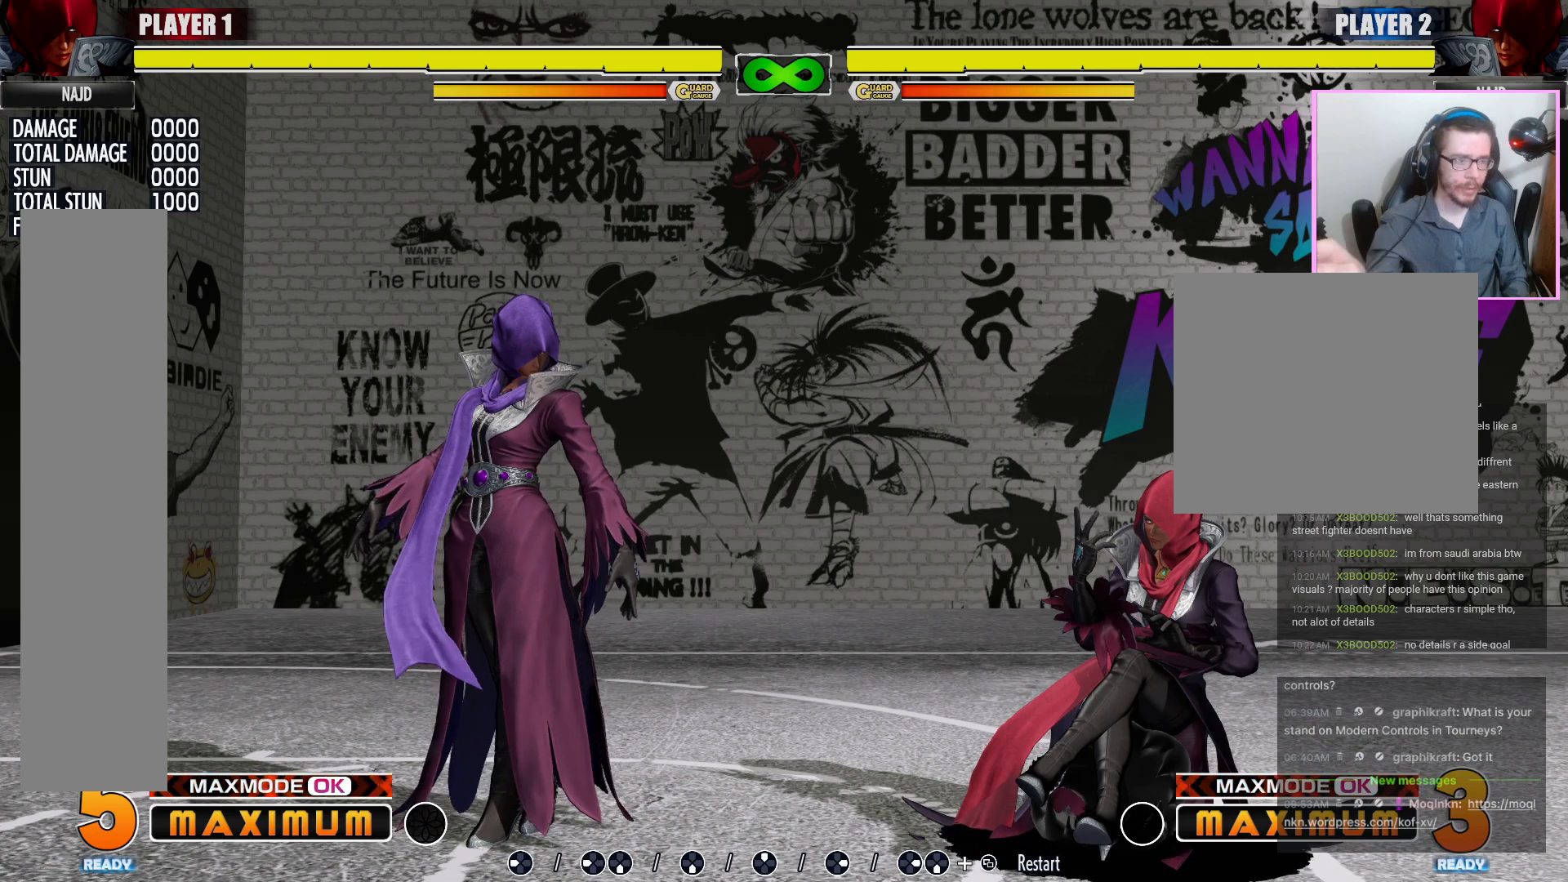
{"buttons": ["DPAD_LEFT"], "events": []}
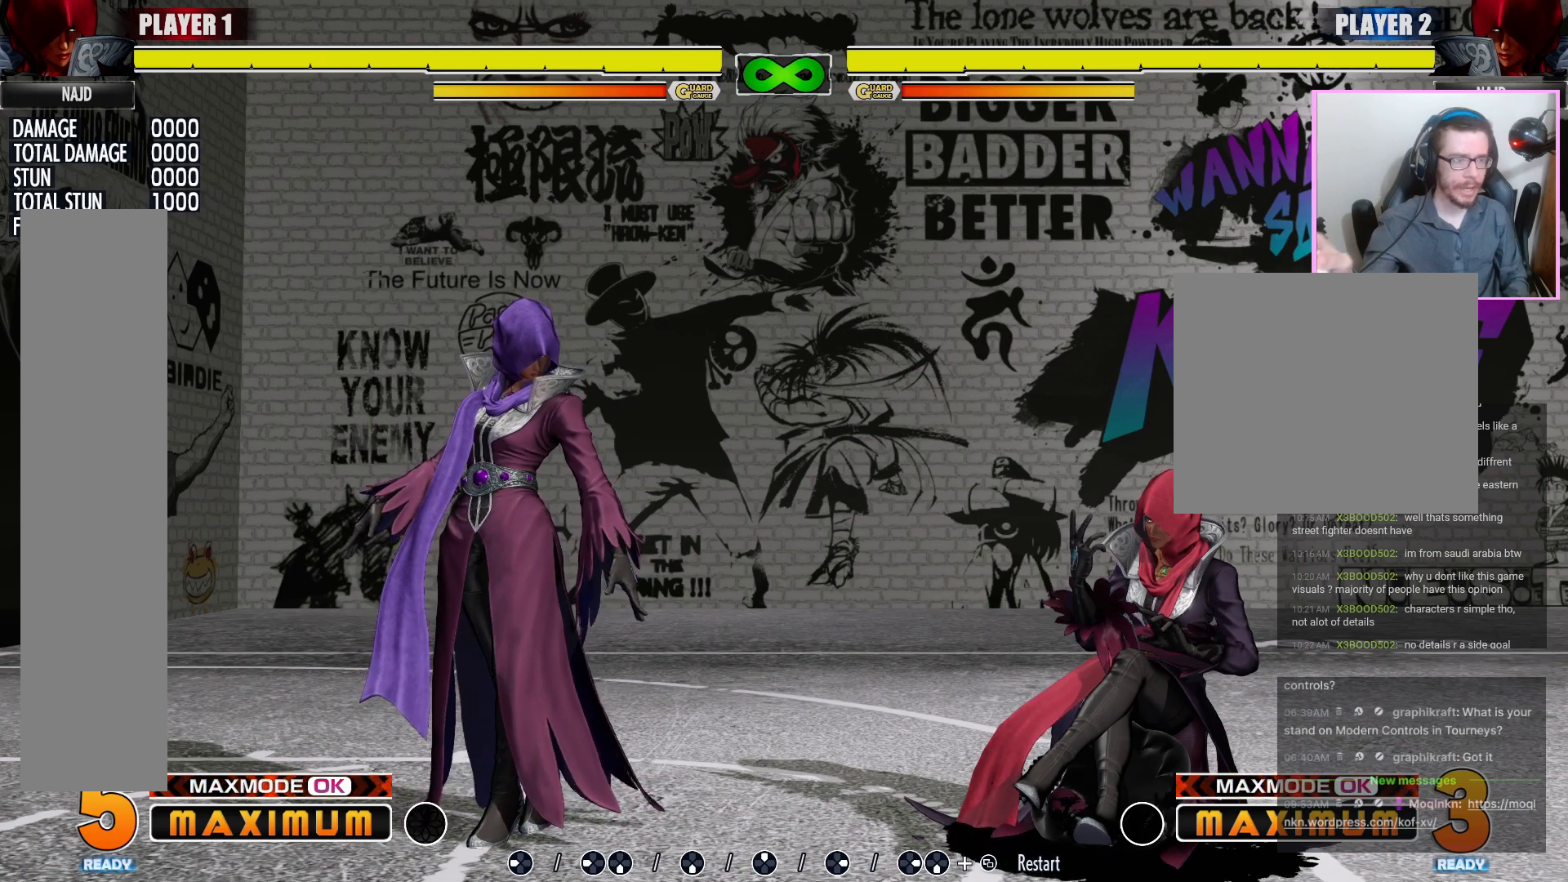
{"buttons": ["DPAD_LEFT"], "events": []}
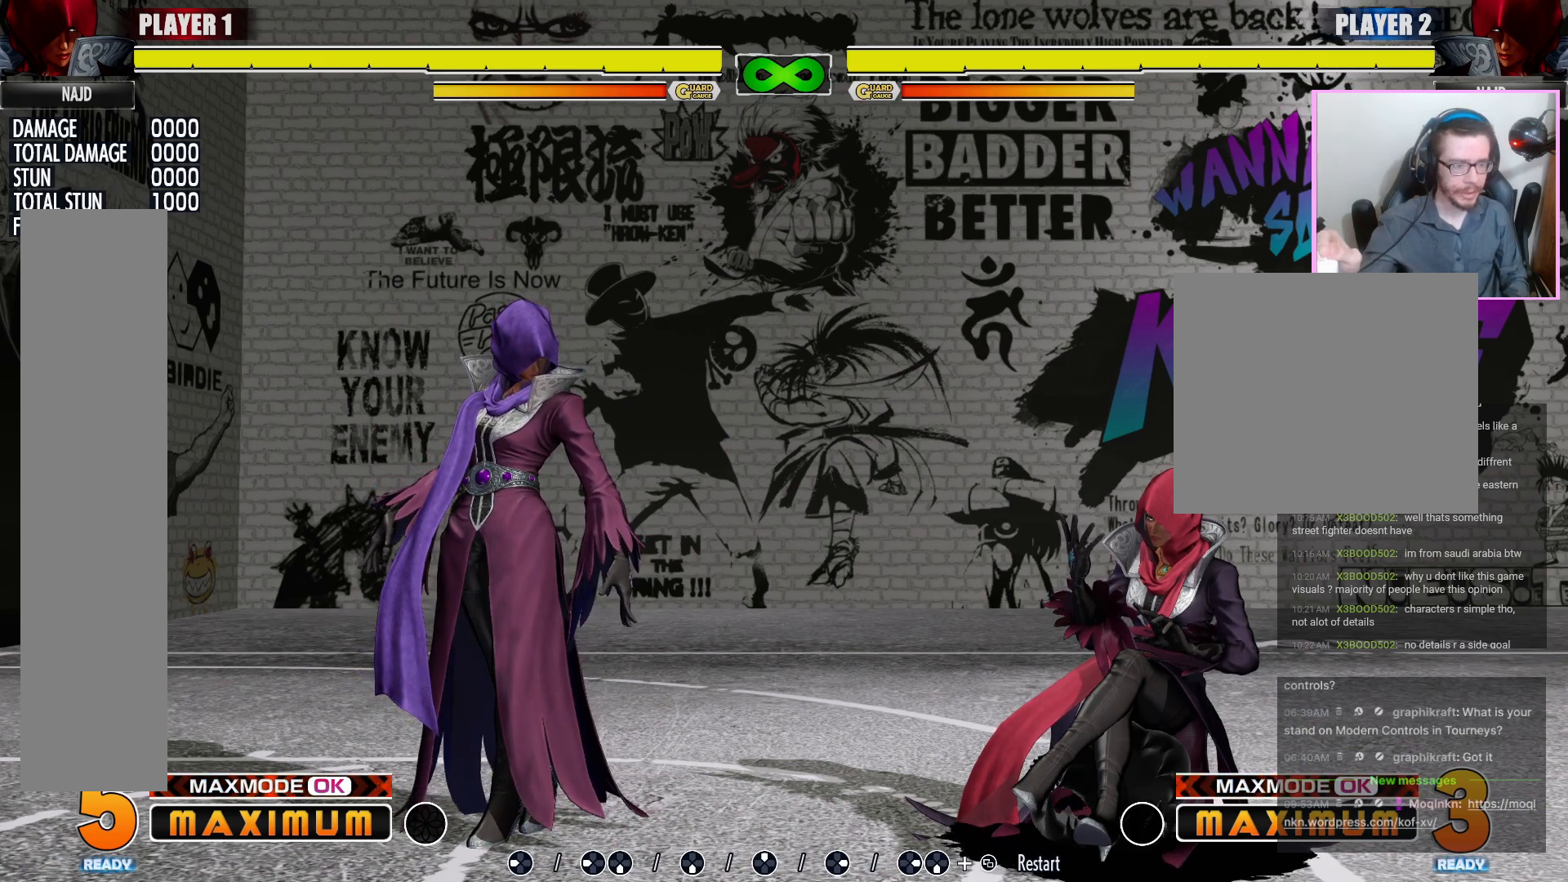
{"buttons": ["DPAD_LEFT"], "events": []}
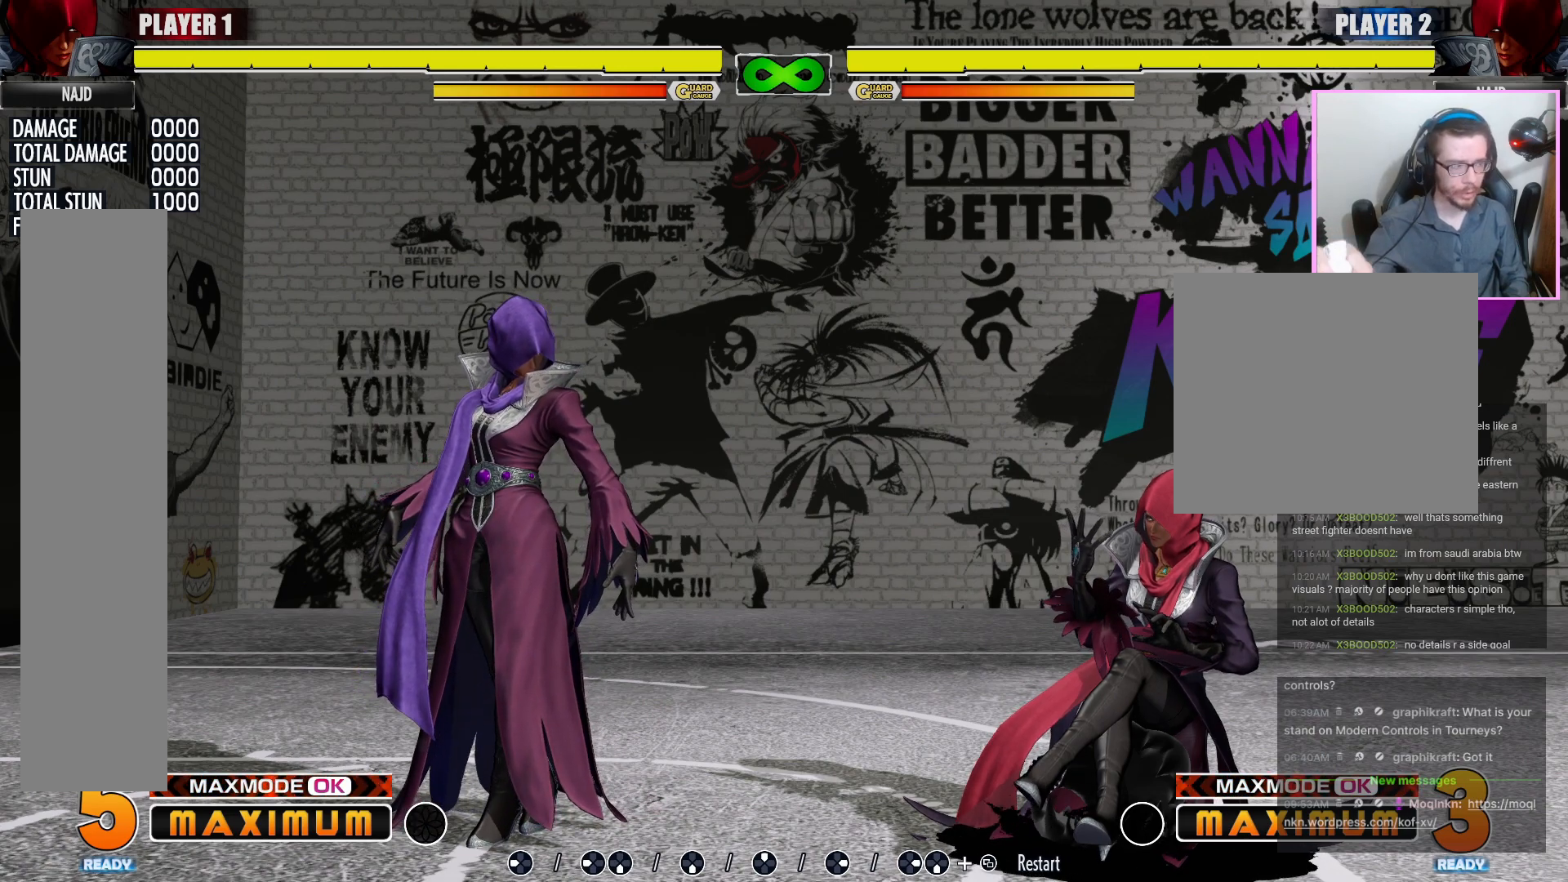
{"buttons": ["DPAD_LEFT"], "events": []}
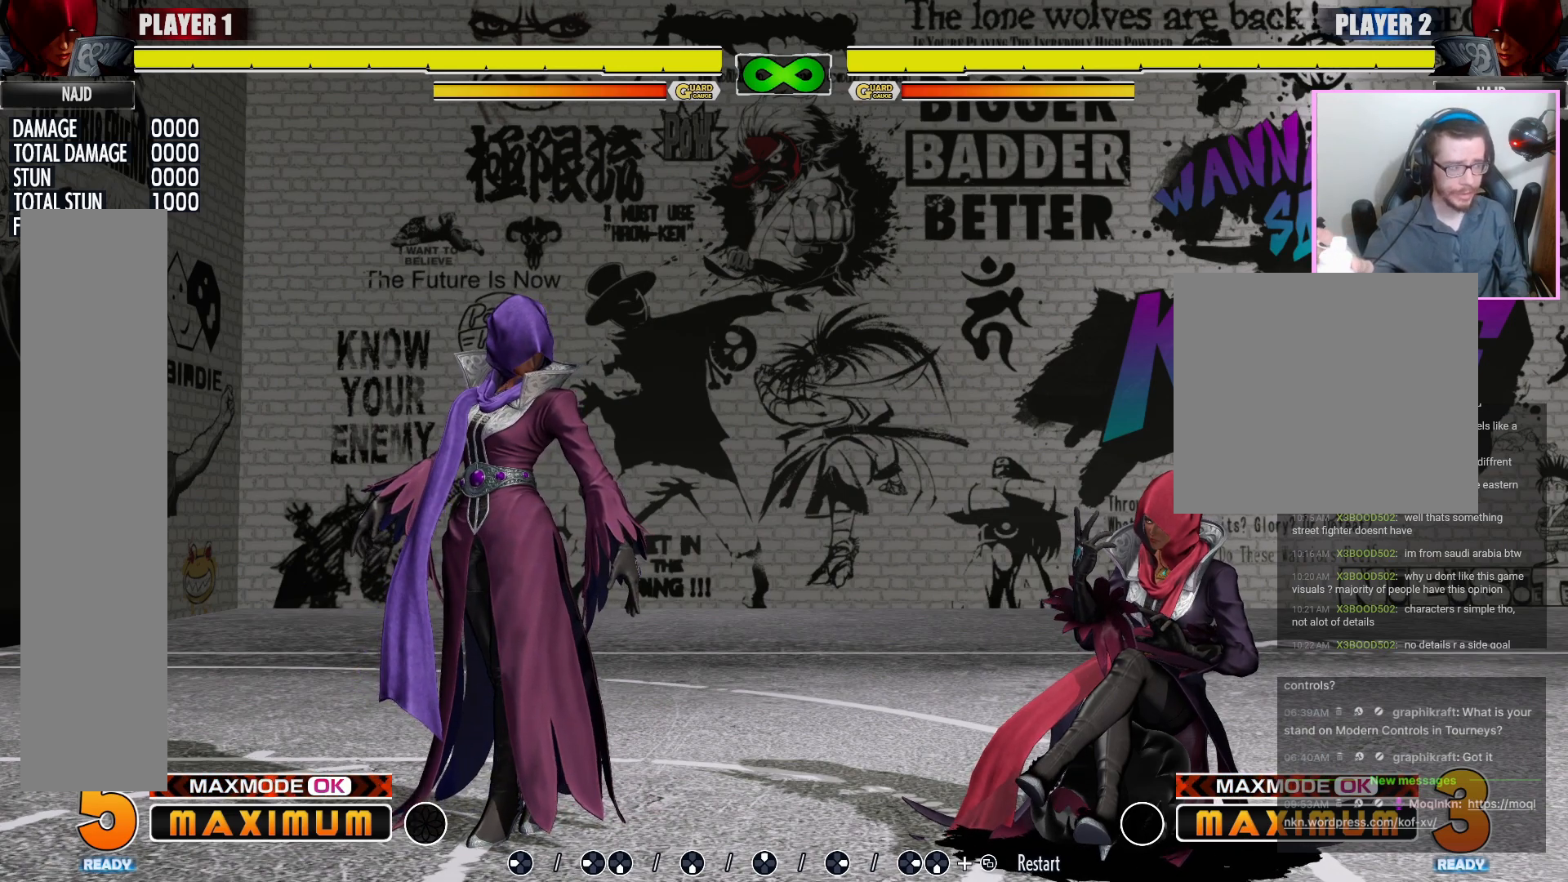
{"buttons": ["DPAD_LEFT"], "events": []}
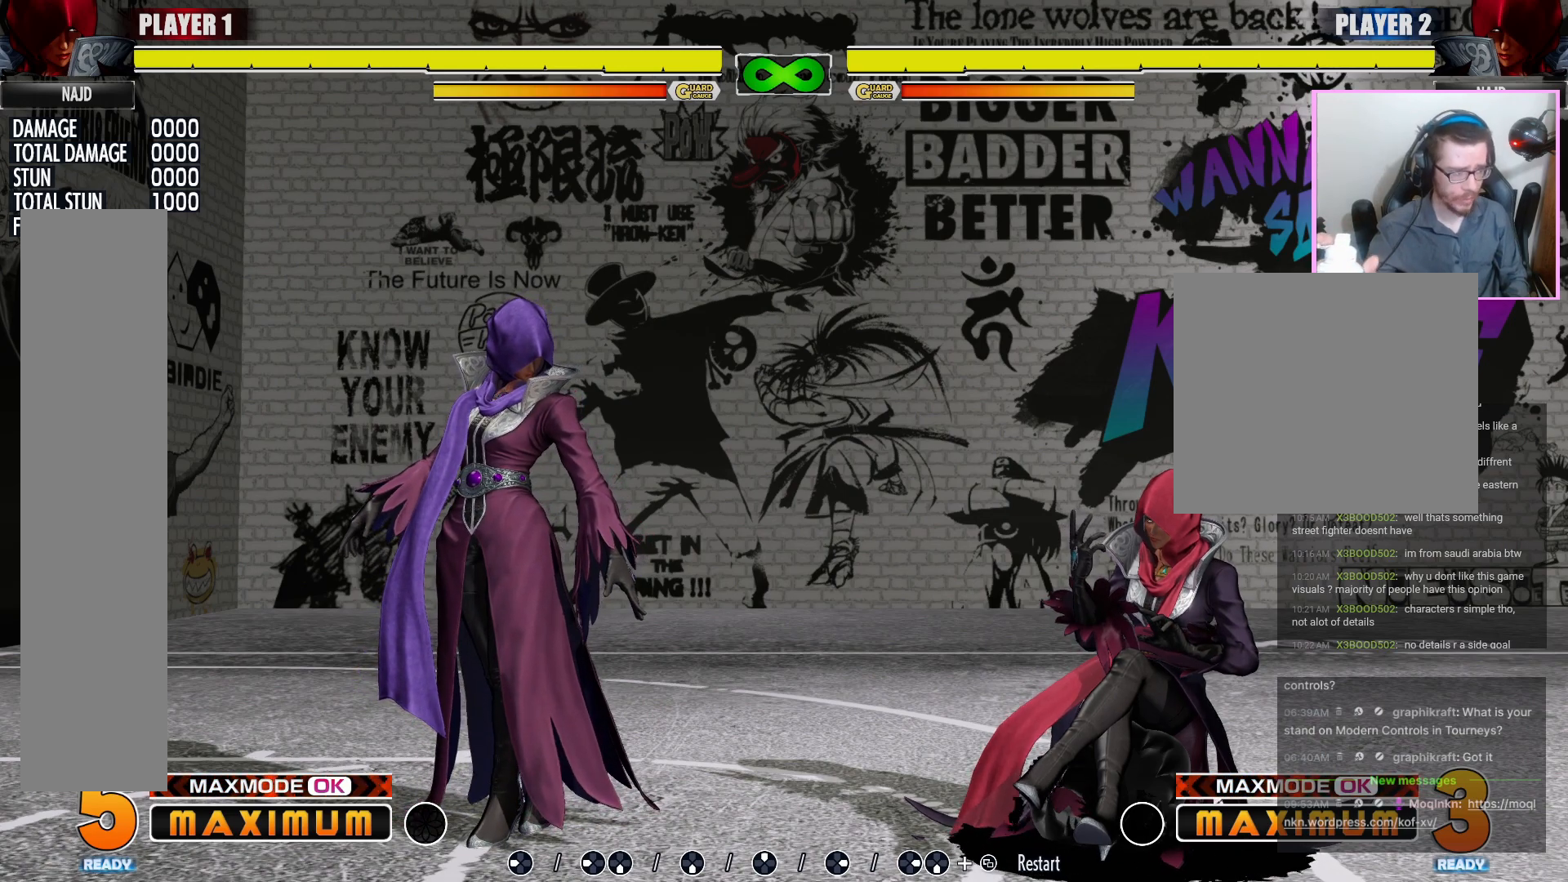
{"buttons": ["DPAD_LEFT"], "events": []}